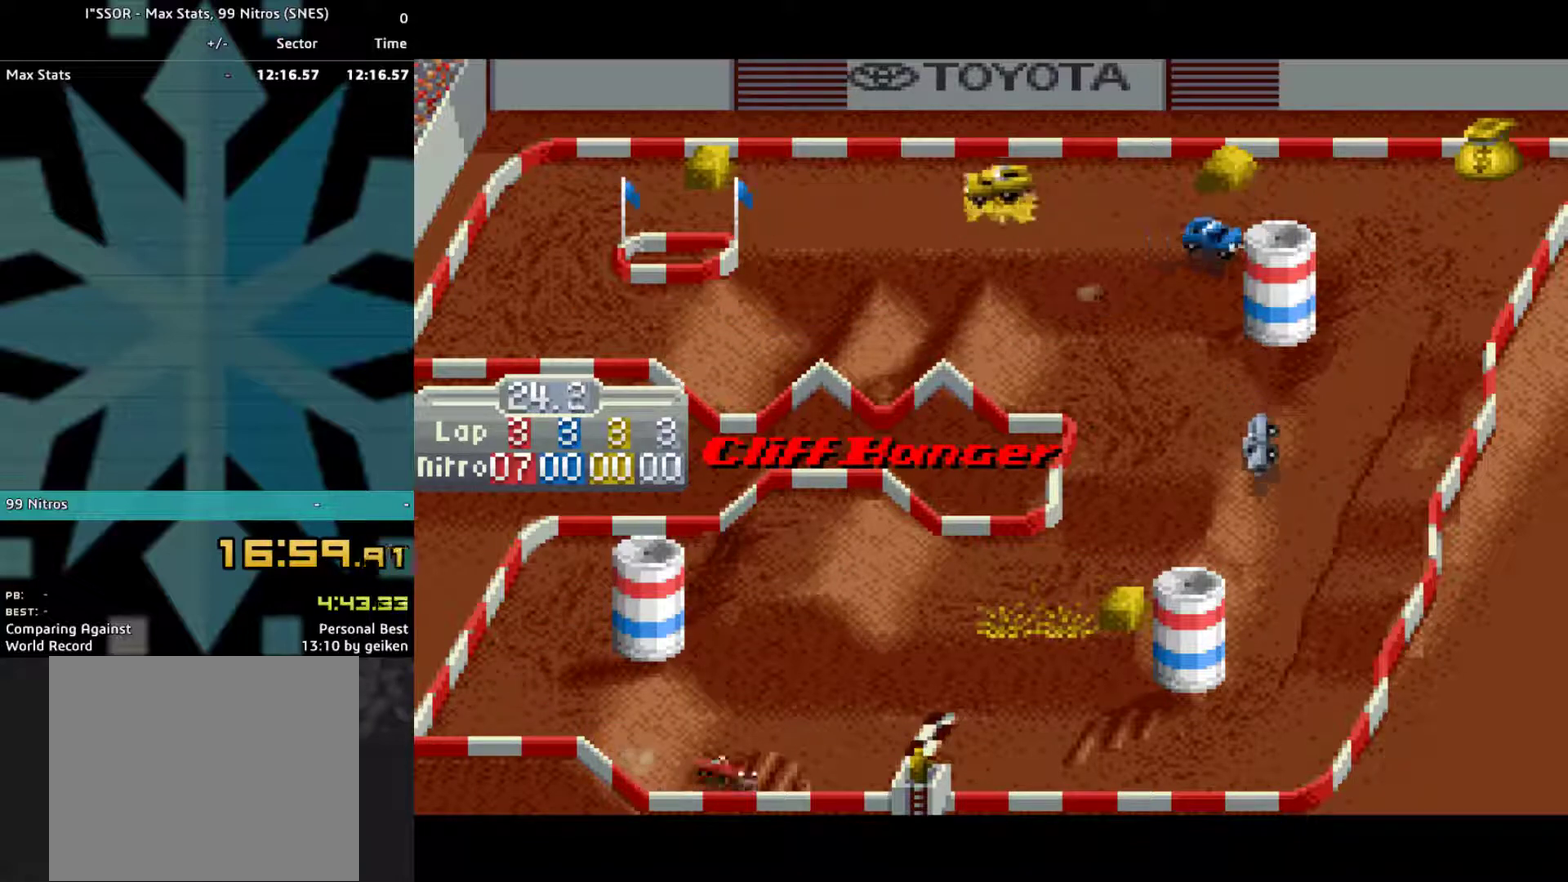
Gameplay with a controller (PlayStation layout); each line is a JSON object with the inputs held at the frame after it. "events" lists button and stick changes between this image and that frame as [ms after this image, input, new state], when the widget could be followed in between. Not read: L3 R3 left_stick right_stick.
{"buttons": ["CROSS"], "events": [[200, "DPAD_LEFT", "down"], [300, "DPAD_LEFT", "up"]]}
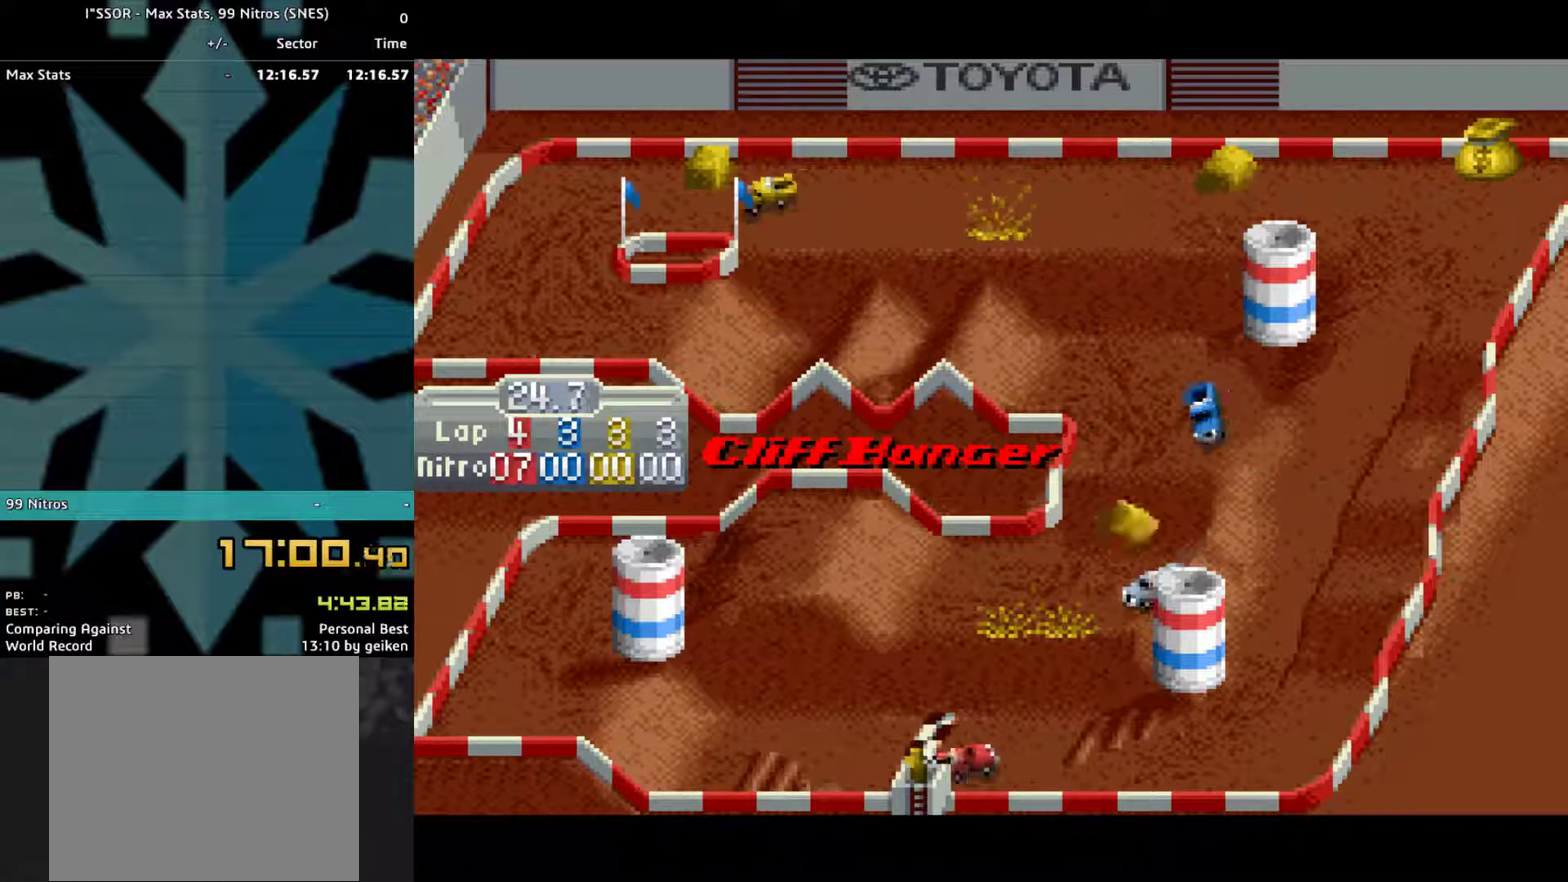
{"buttons": ["CROSS", "DPAD_LEFT"], "events": [[467, "DPAD_LEFT", "down"]]}
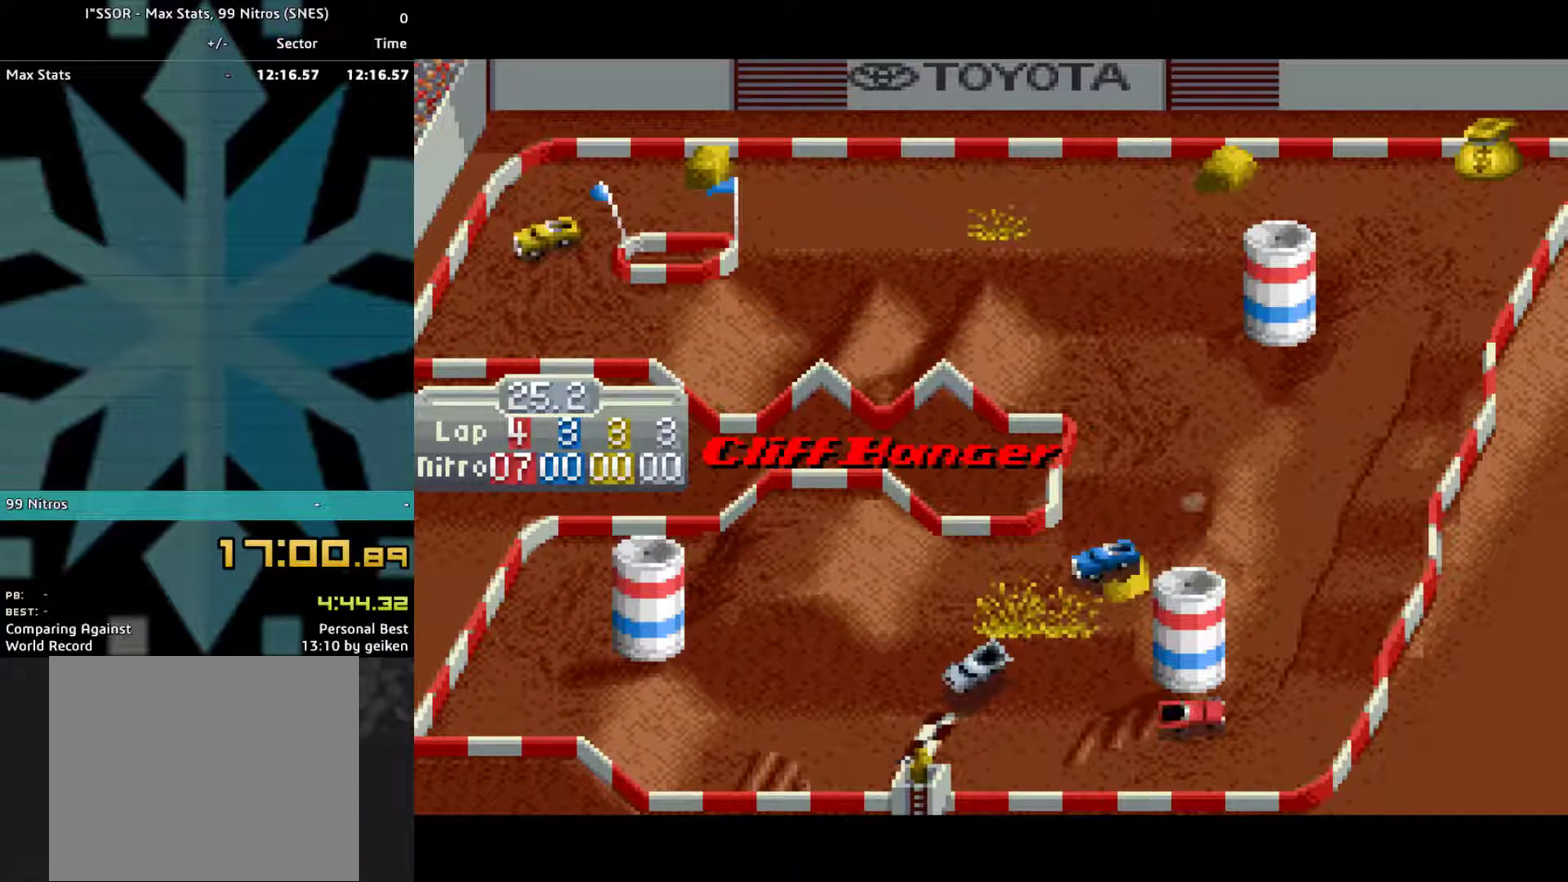
{"buttons": ["CROSS"], "events": [[333, "DPAD_LEFT", "up"]]}
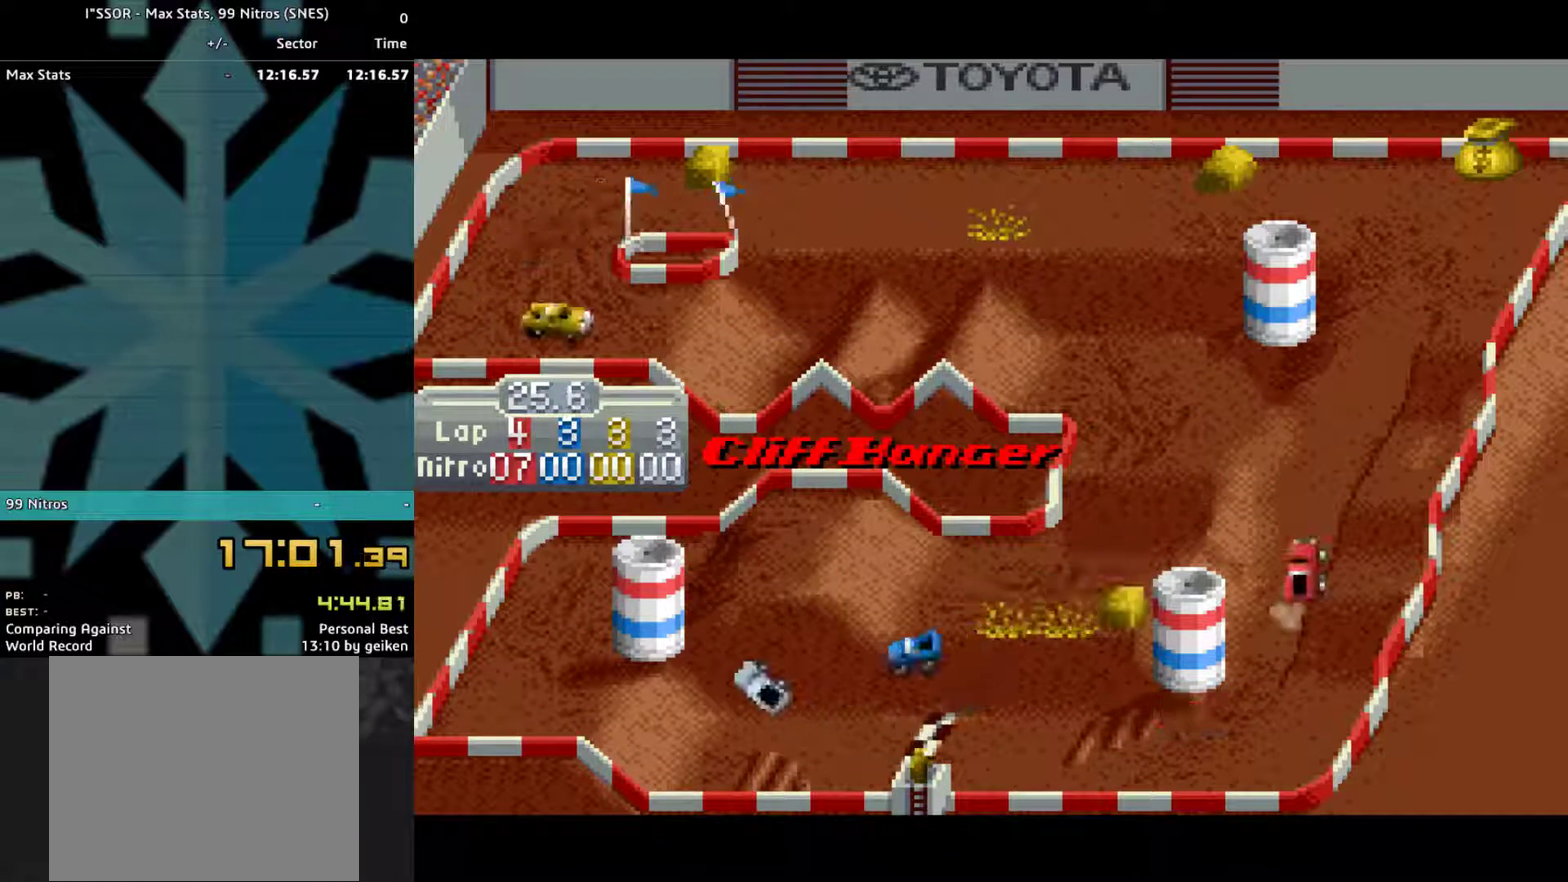
{"buttons": ["CROSS"], "events": [[167, "DPAD_RIGHT", "down"], [267, "DPAD_RIGHT", "up"]]}
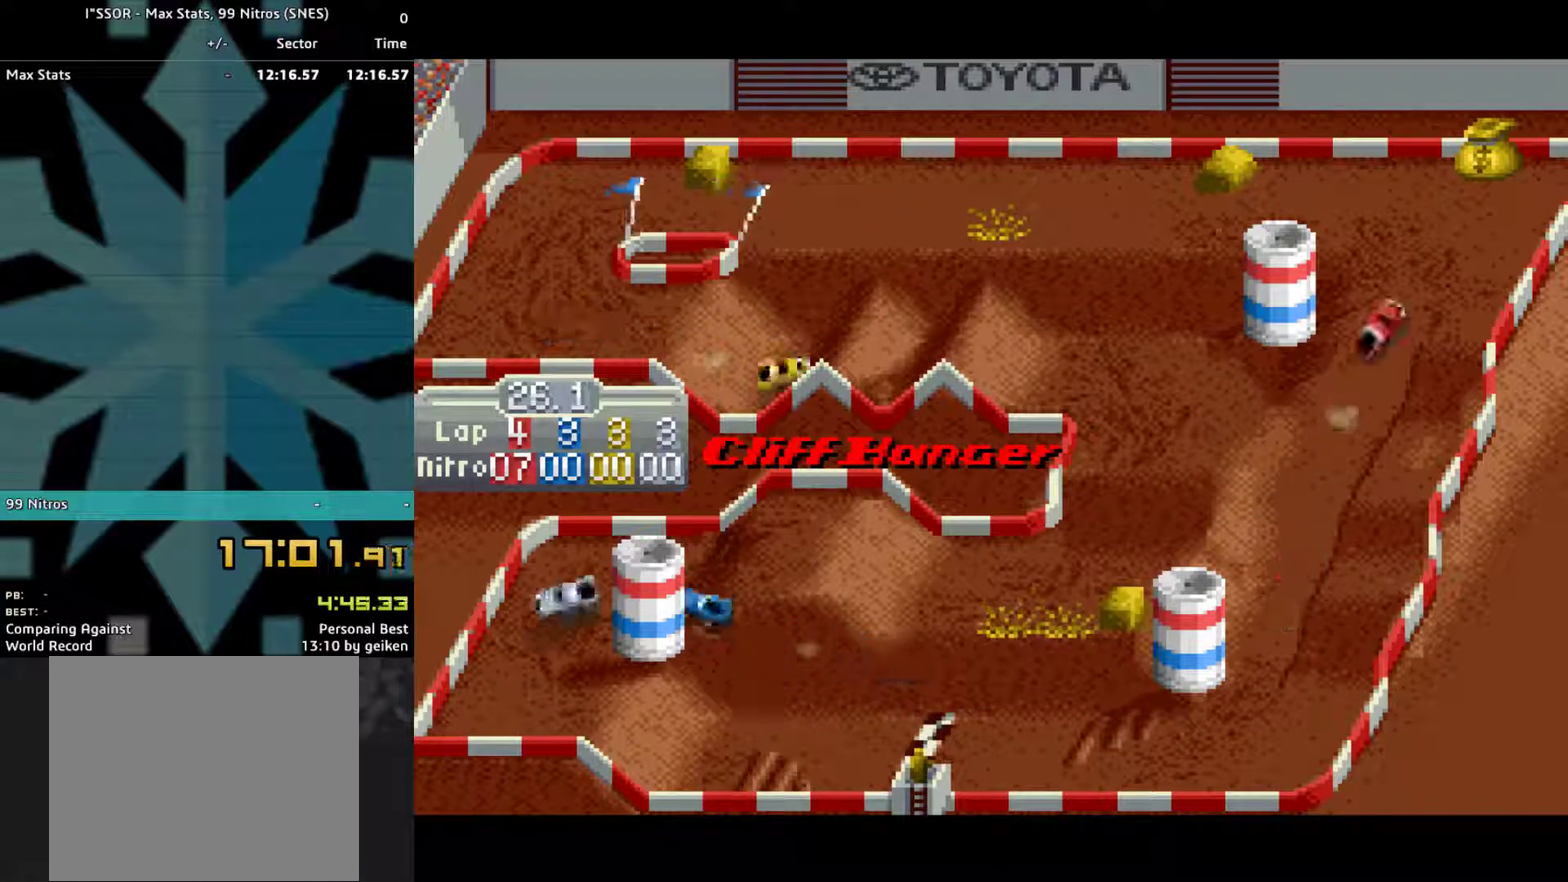
{"buttons": ["CROSS", "DPAD_LEFT"], "events": [[400, "DPAD_LEFT", "down"]]}
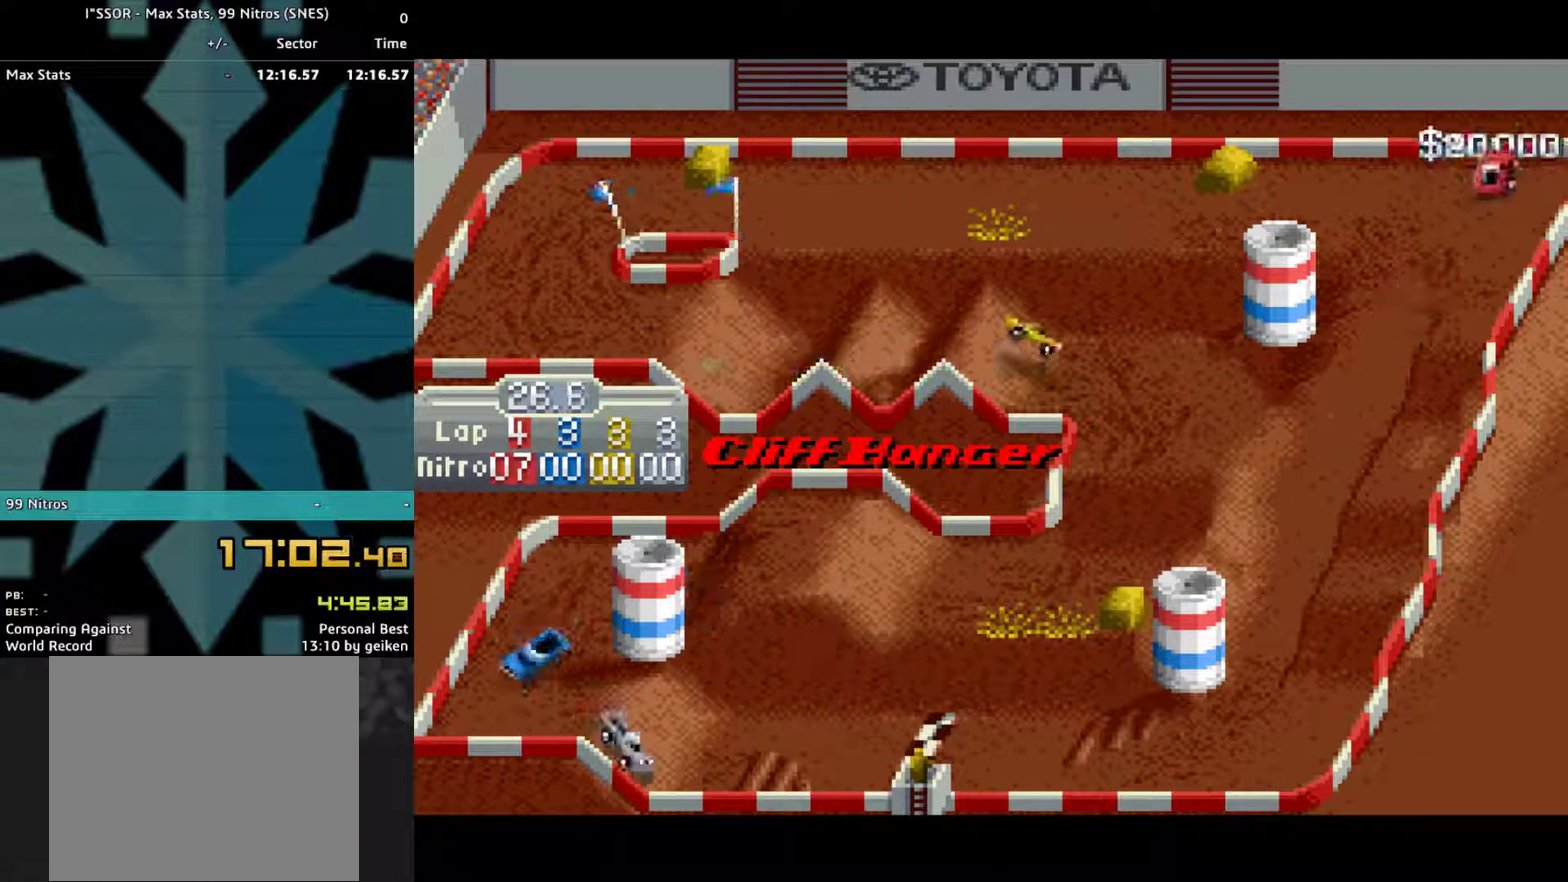
{"buttons": ["CROSS"], "events": [[300, "DPAD_LEFT", "up"]]}
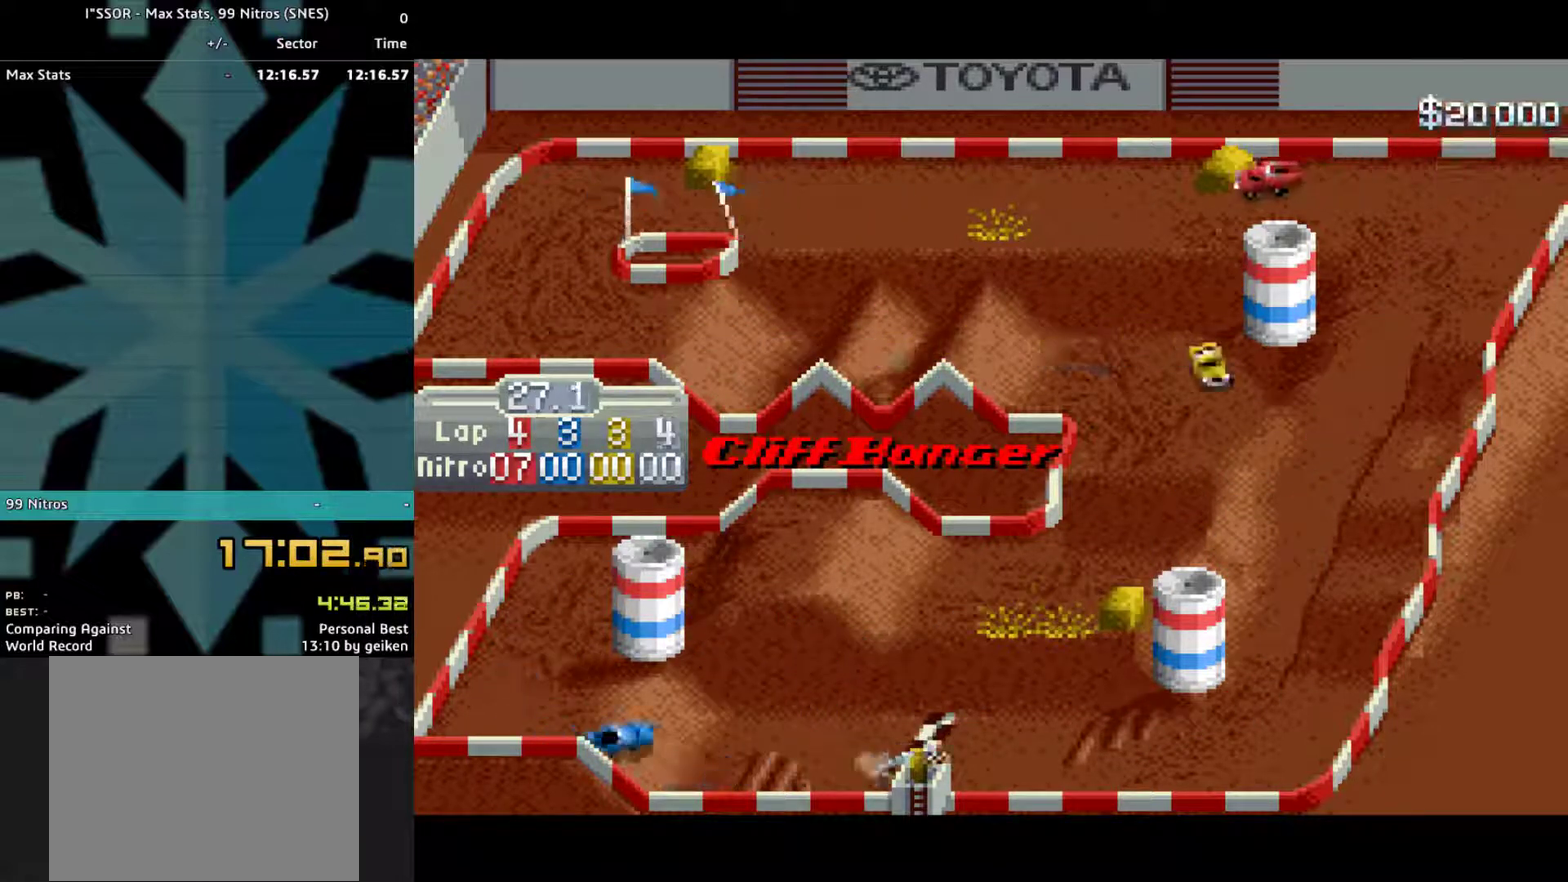
{"buttons": ["CROSS"], "events": [[333, "DPAD_RIGHT", "down"], [400, "DPAD_RIGHT", "up"]]}
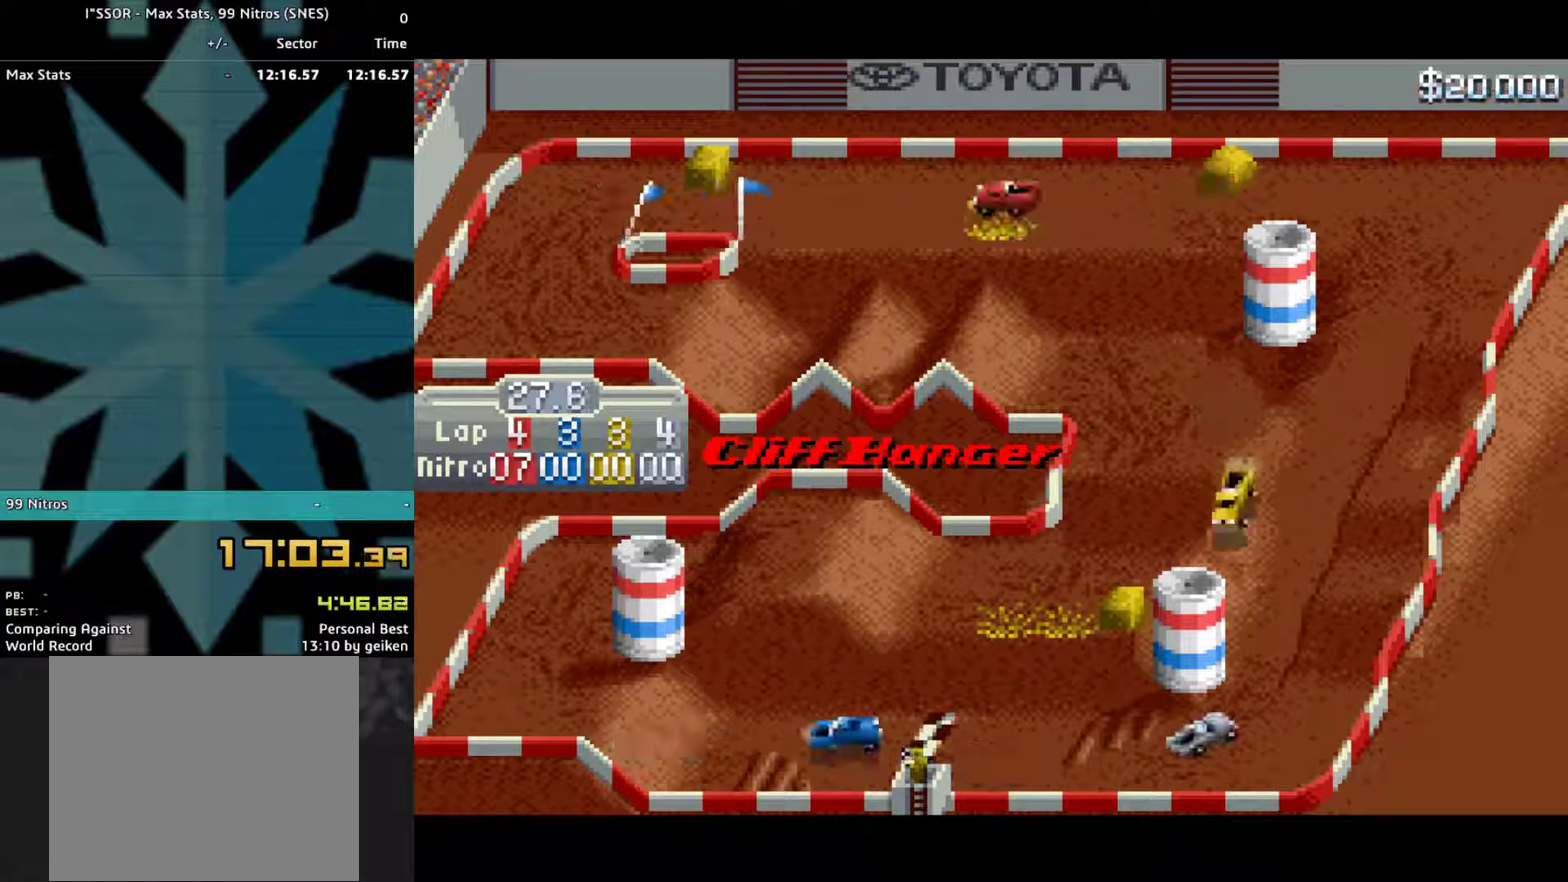
{"buttons": ["CROSS"], "events": []}
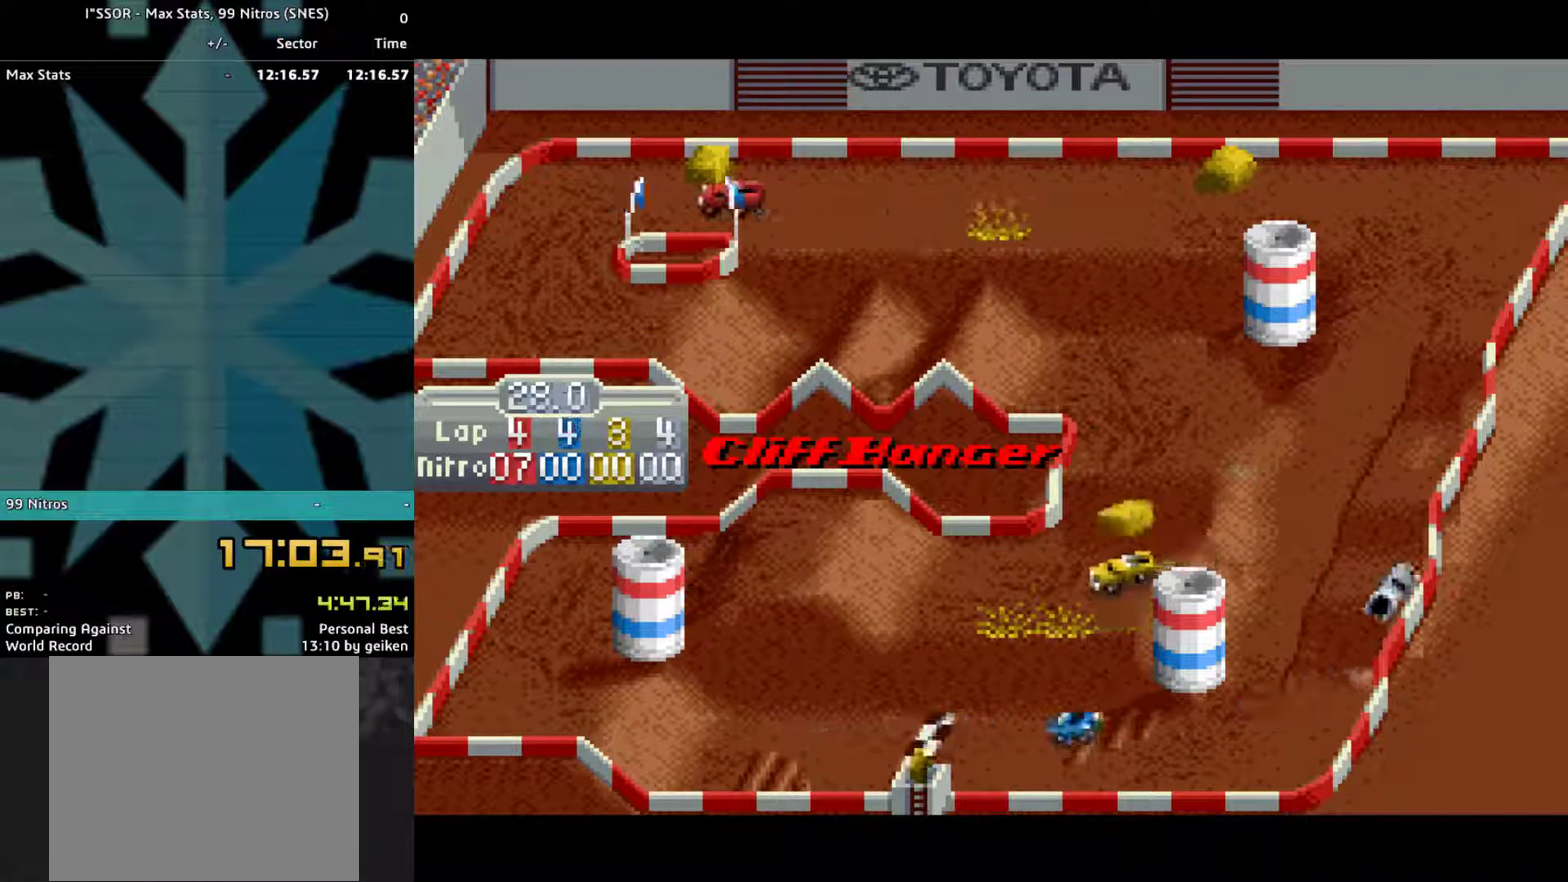
{"buttons": ["CROSS", "DPAD_LEFT"], "events": [[67, "DPAD_LEFT", "down"]]}
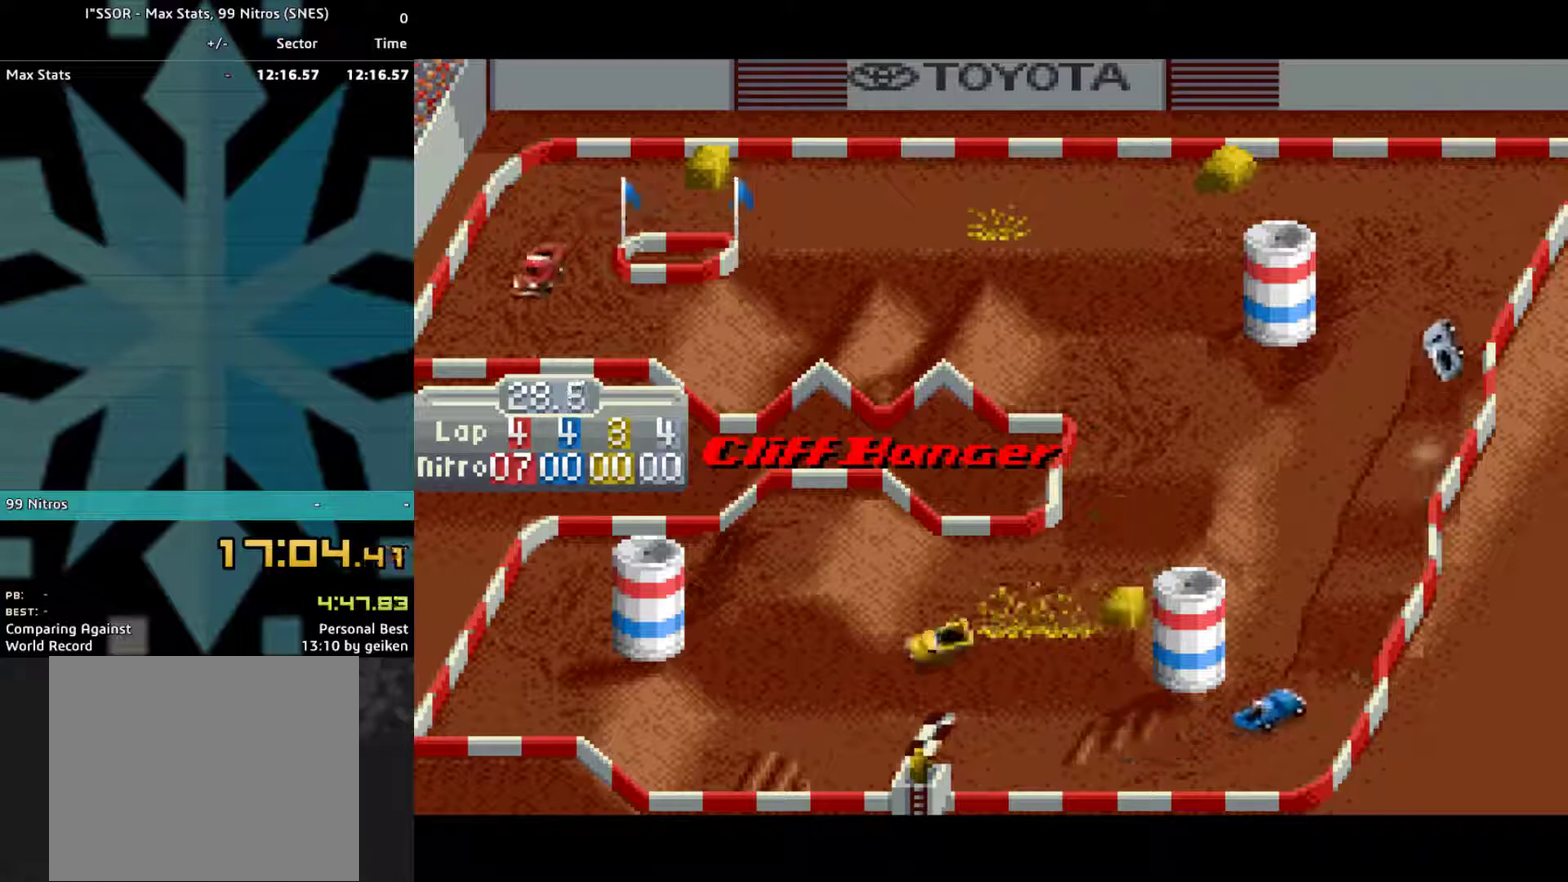
{"buttons": ["CROSS"], "events": [[333, "DPAD_LEFT", "up"]]}
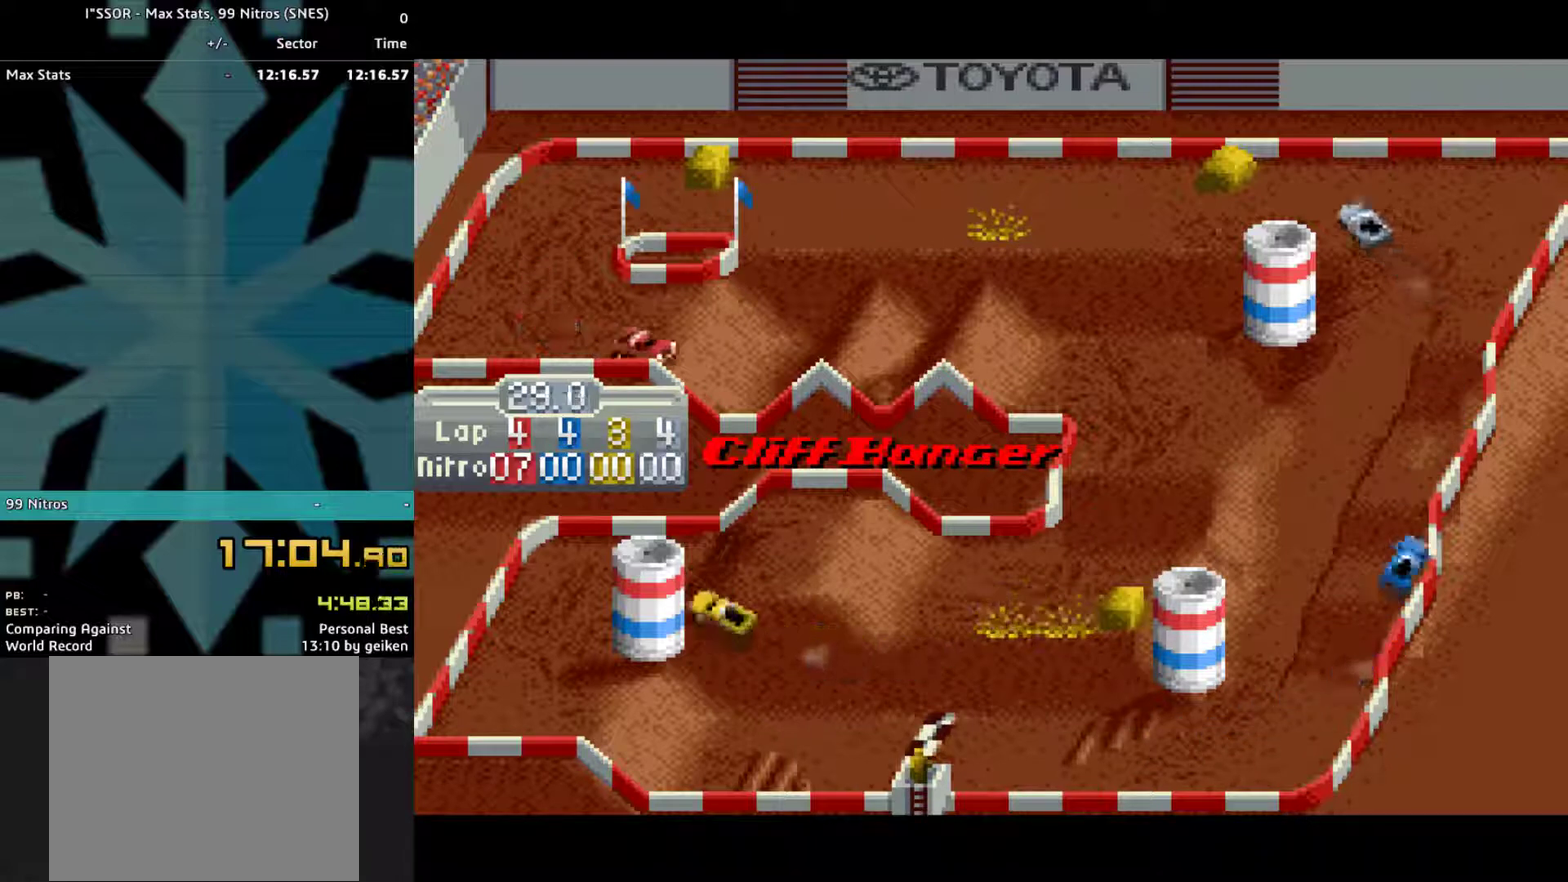
{"buttons": ["CROSS"], "events": []}
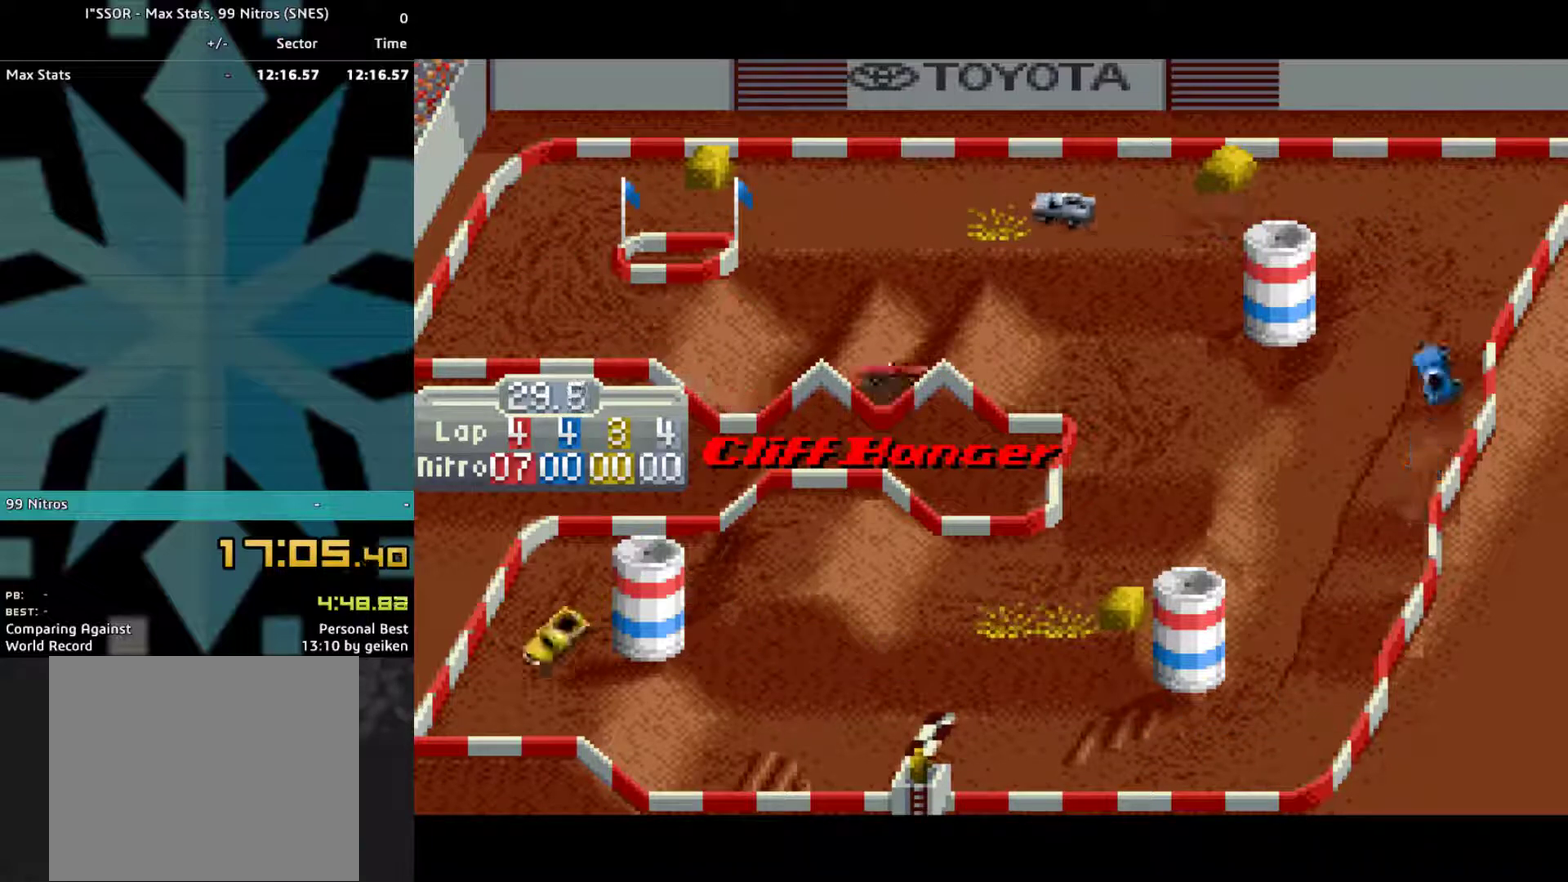
{"buttons": ["CROSS", "DPAD_RIGHT"], "events": [[167, "DPAD_RIGHT", "down"]]}
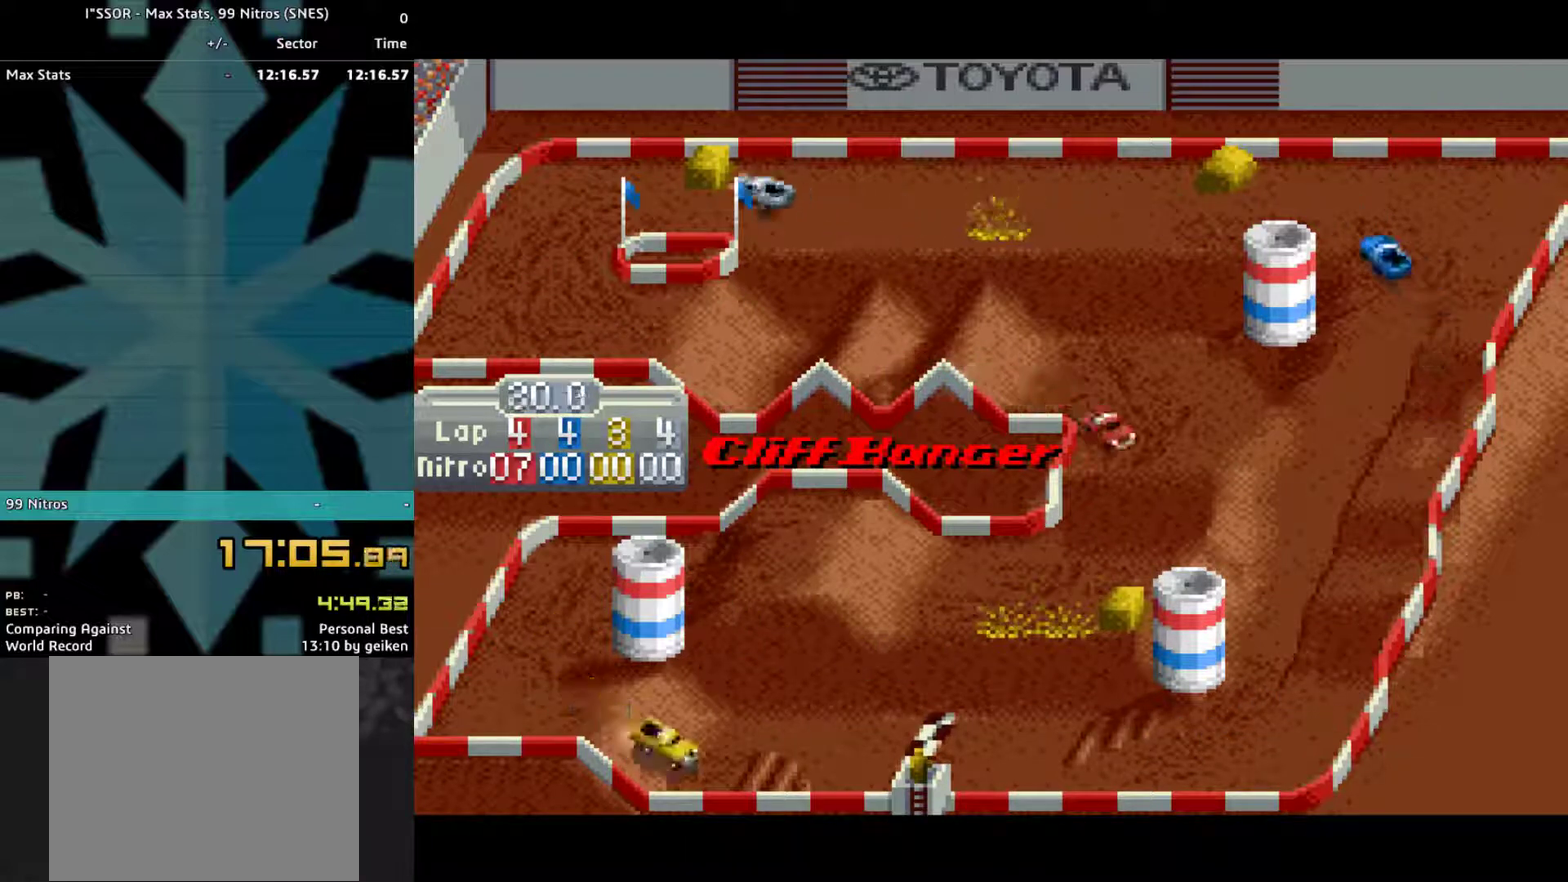
{"buttons": ["CROSS", "DPAD_RIGHT"], "events": []}
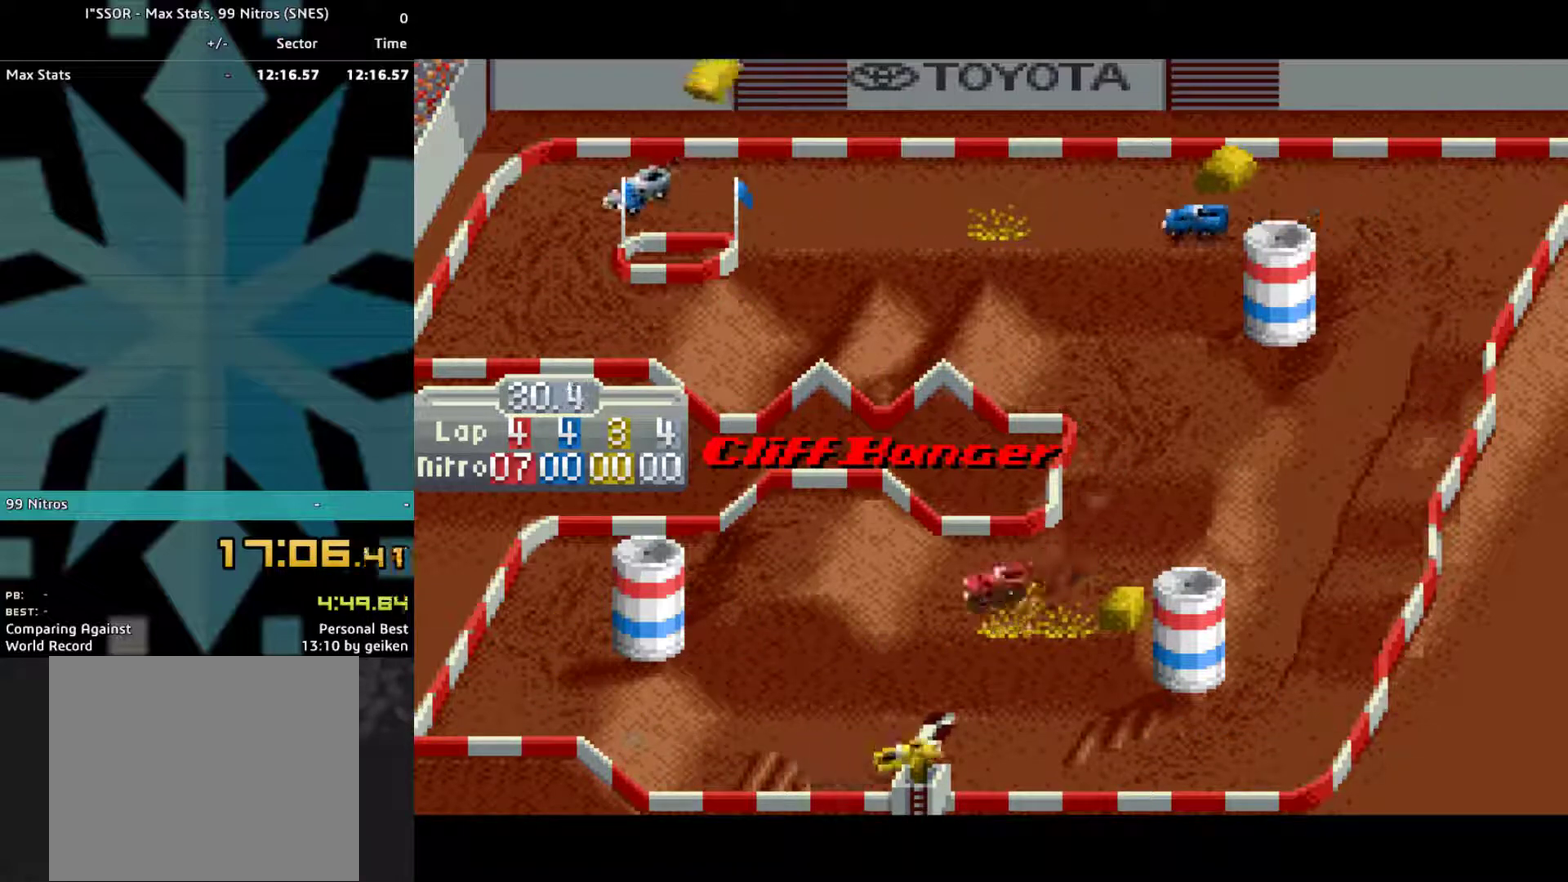
{"buttons": ["CROSS", "DPAD_LEFT"], "events": [[100, "DPAD_RIGHT", "up"], [500, "DPAD_LEFT", "down"]]}
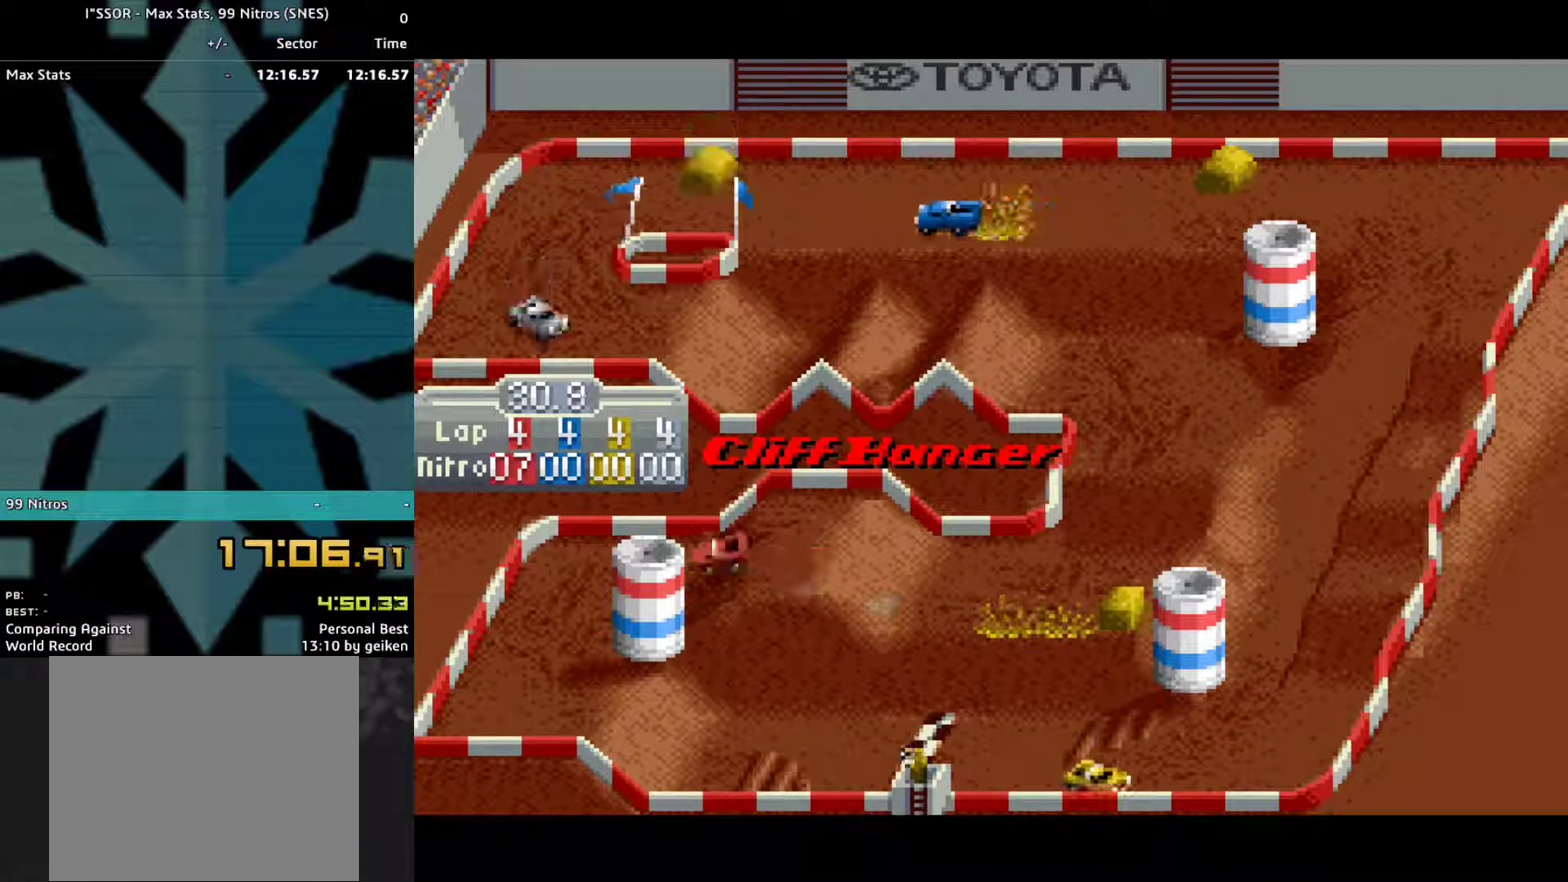
{"buttons": ["CROSS", "DPAD_LEFT"], "events": []}
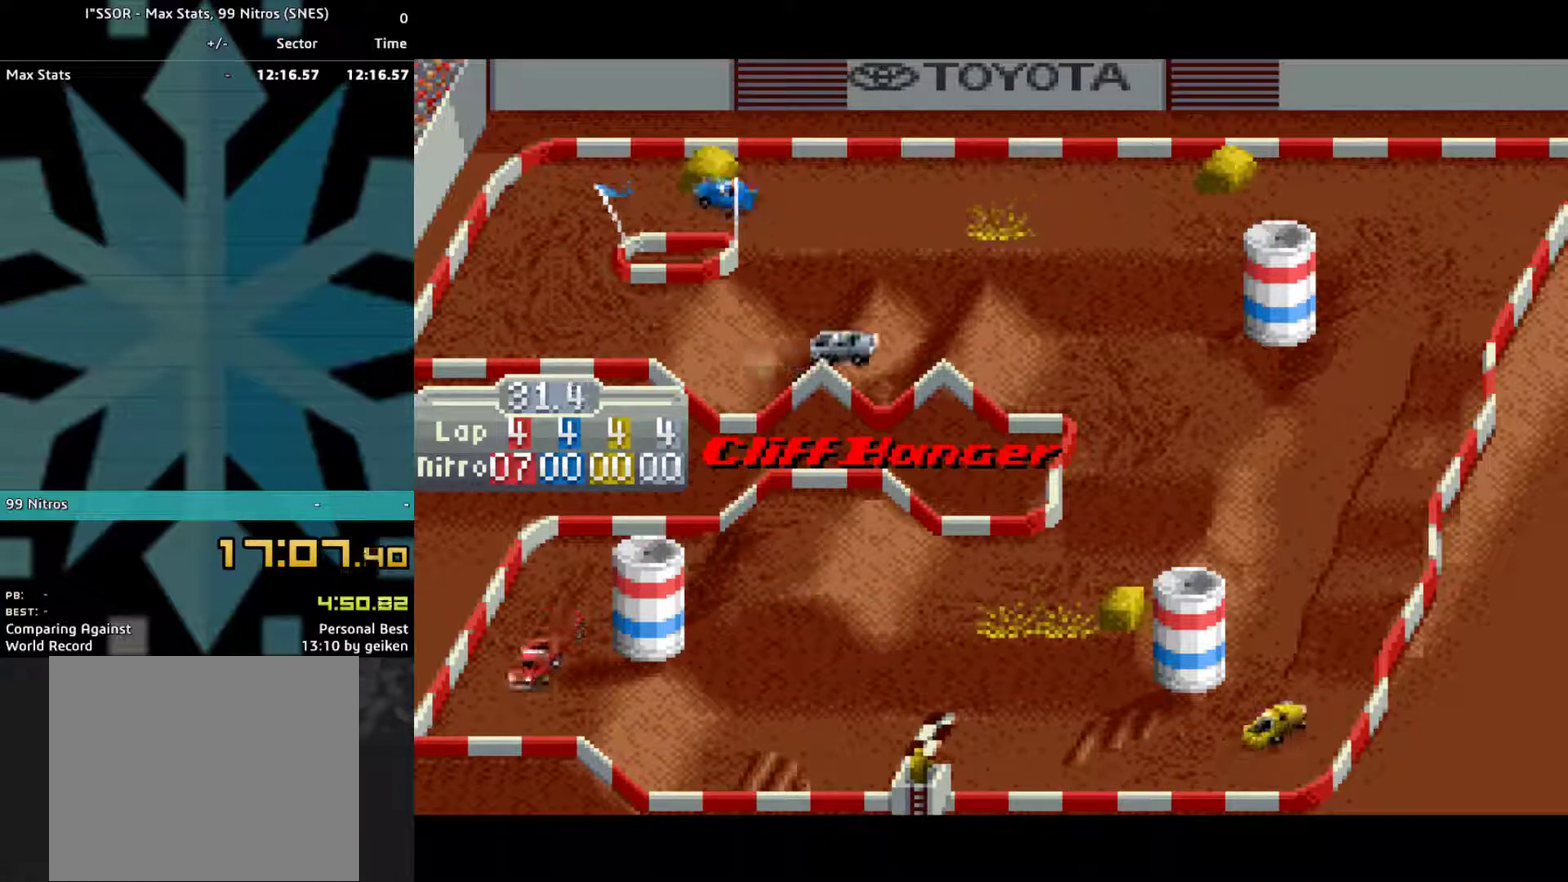
{"buttons": ["CROSS"], "events": [[433, "DPAD_LEFT", "up"]]}
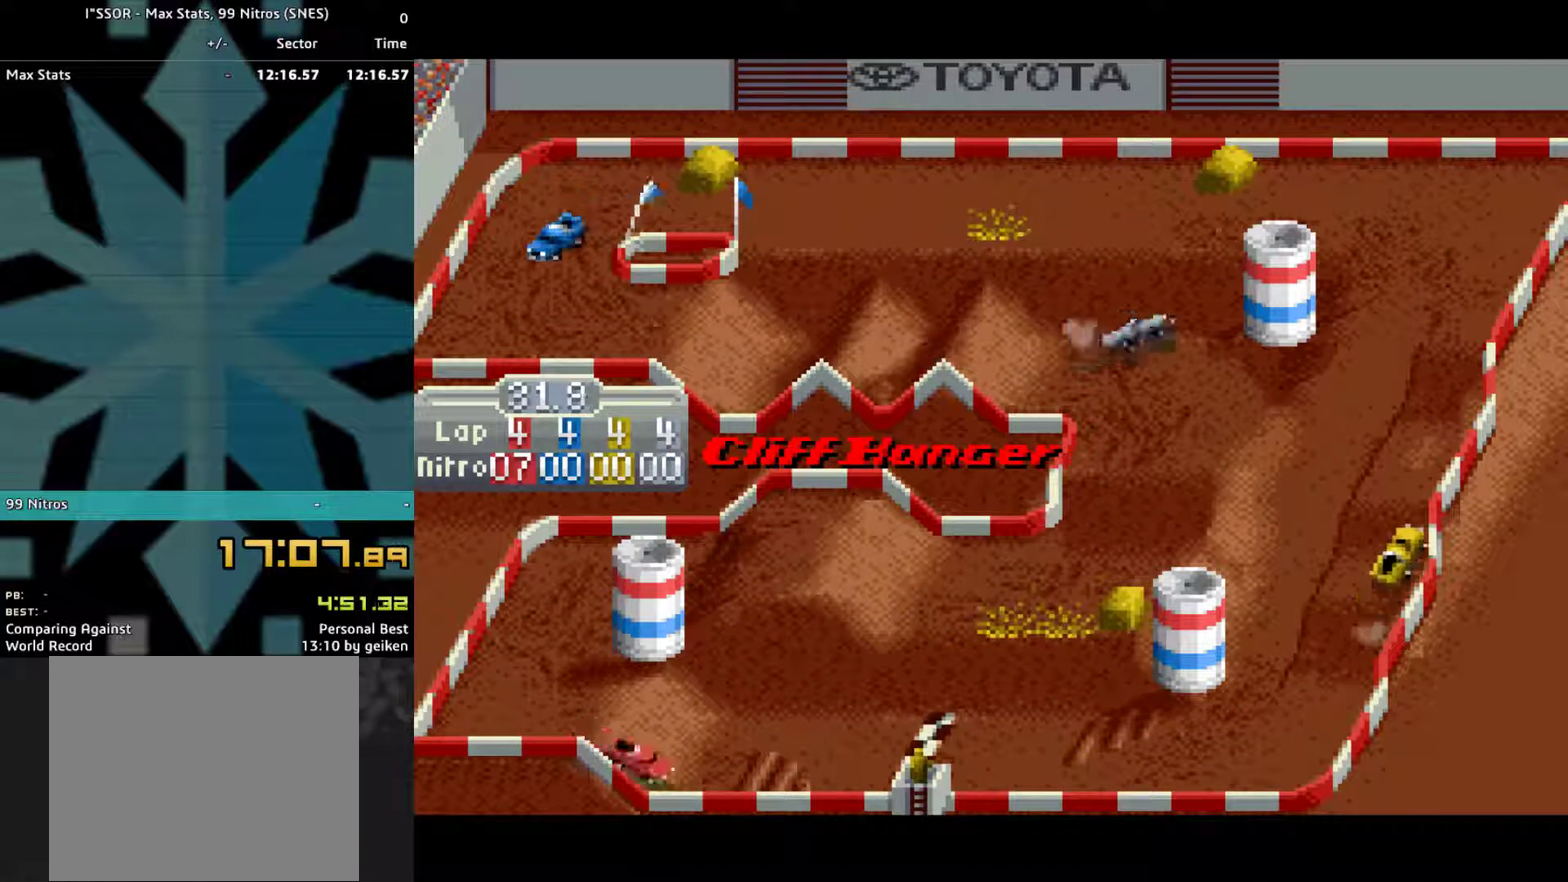
{"buttons": ["CROSS"], "events": []}
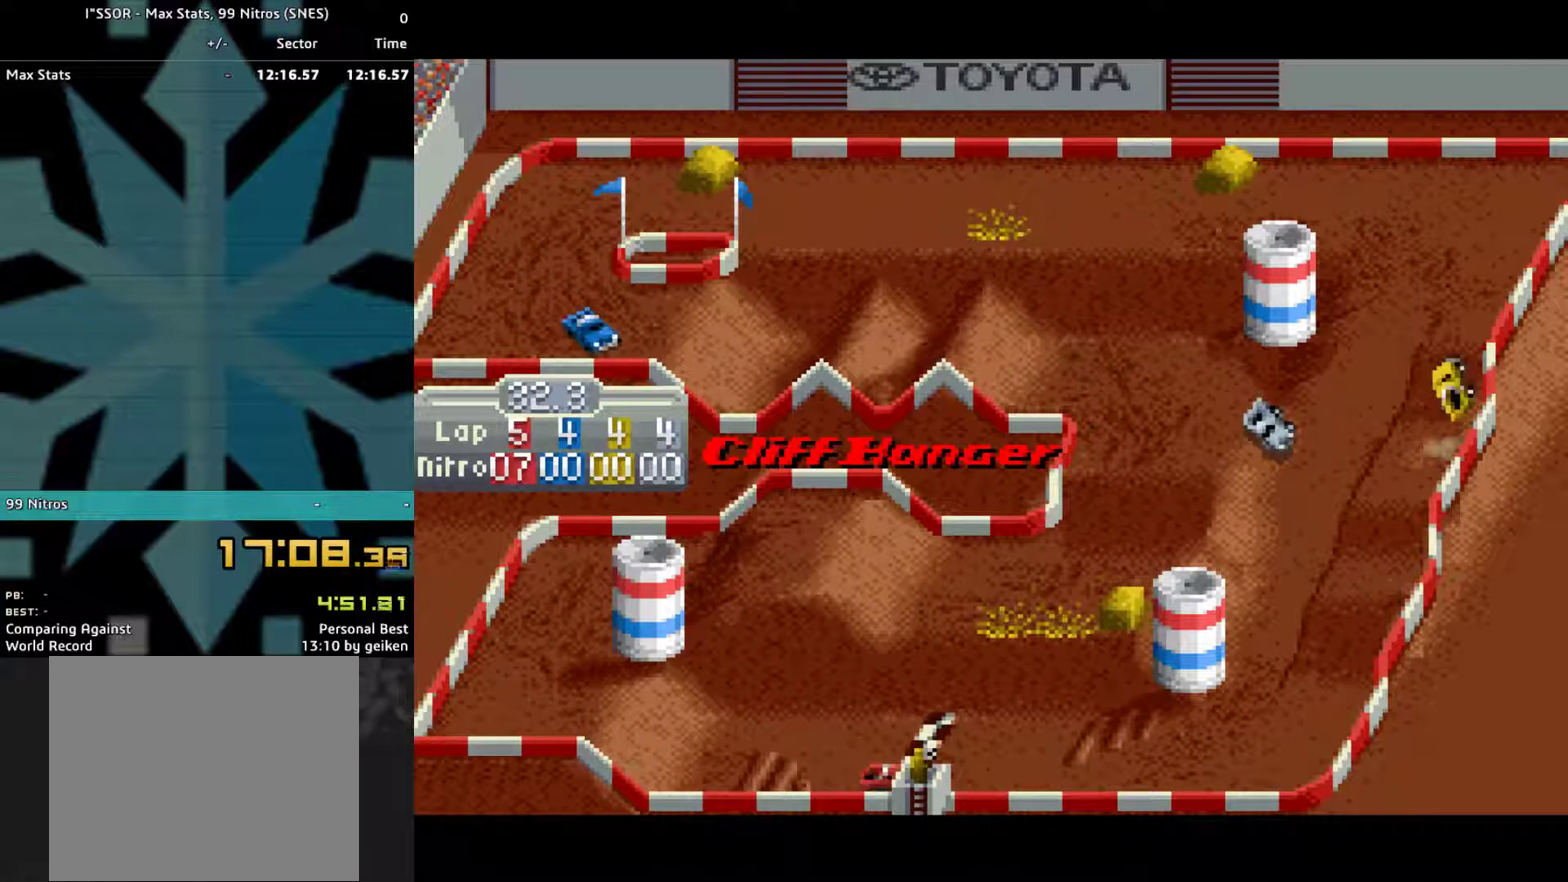
{"buttons": ["CROSS"], "events": []}
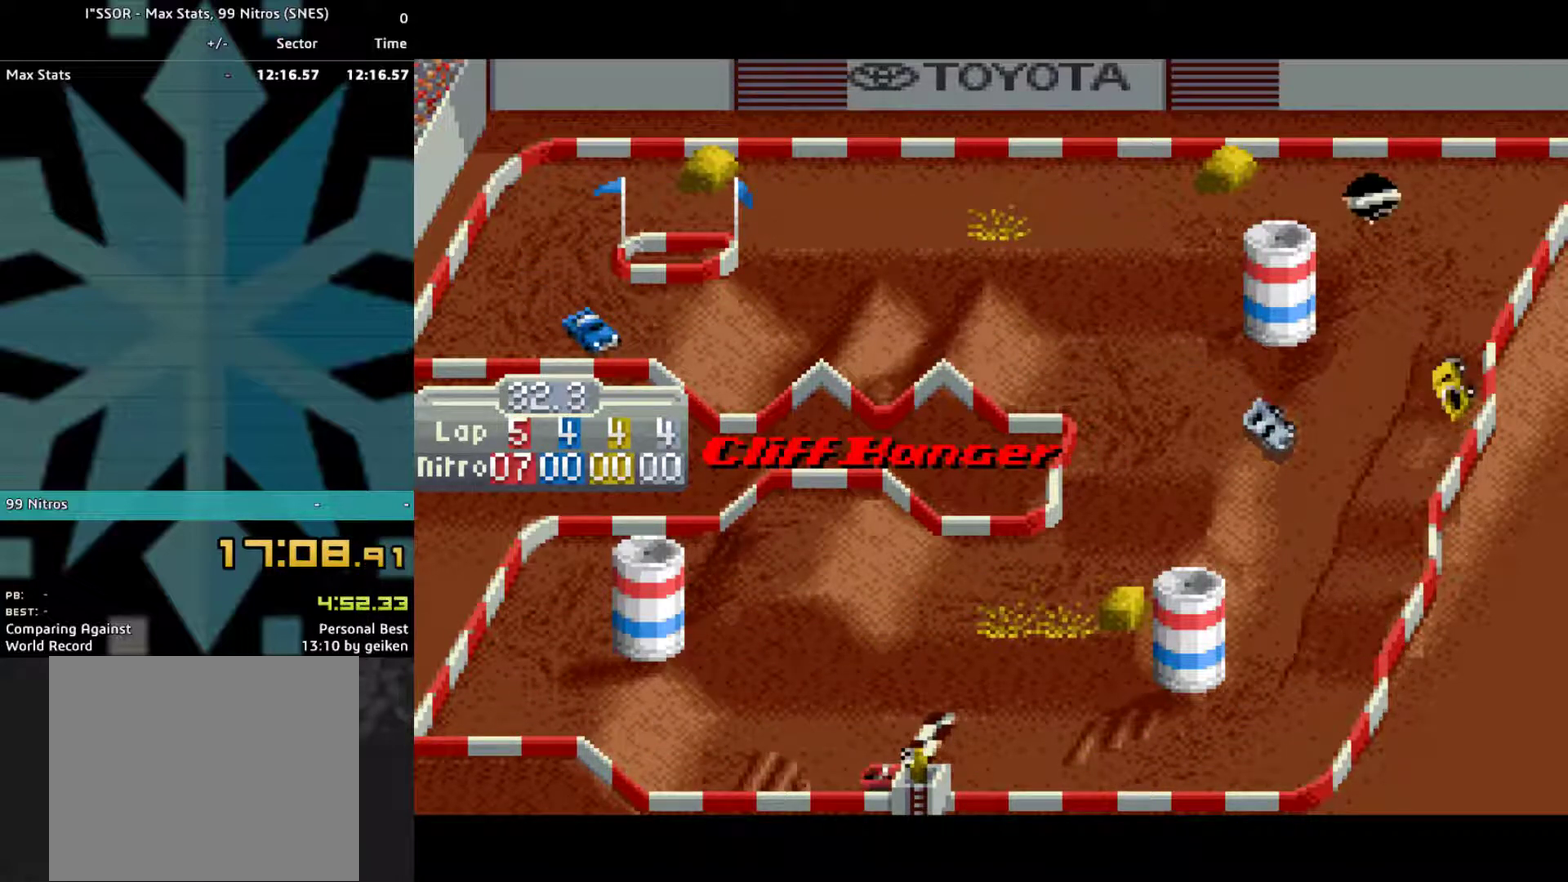
{"buttons": ["CROSS"], "events": [[400, "CROSS", "up"], [500, "CROSS", "down"]]}
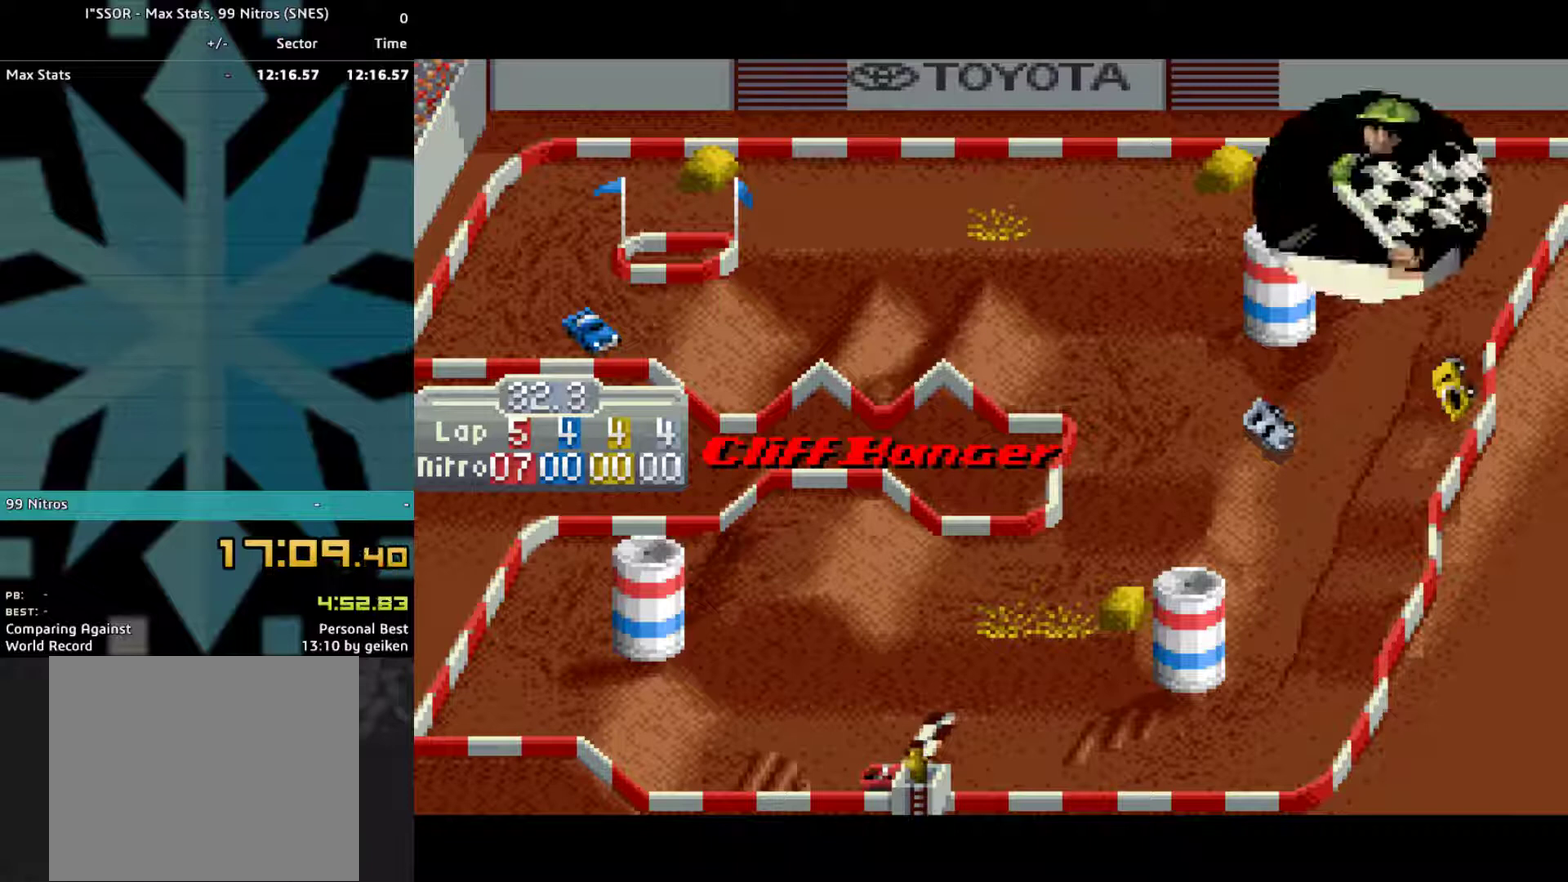
{"buttons": ["CROSS"], "events": [[100, "CROSS", "up"], [200, "CROSS", "down"], [433, "CROSS", "up"], [500, "CROSS", "down"]]}
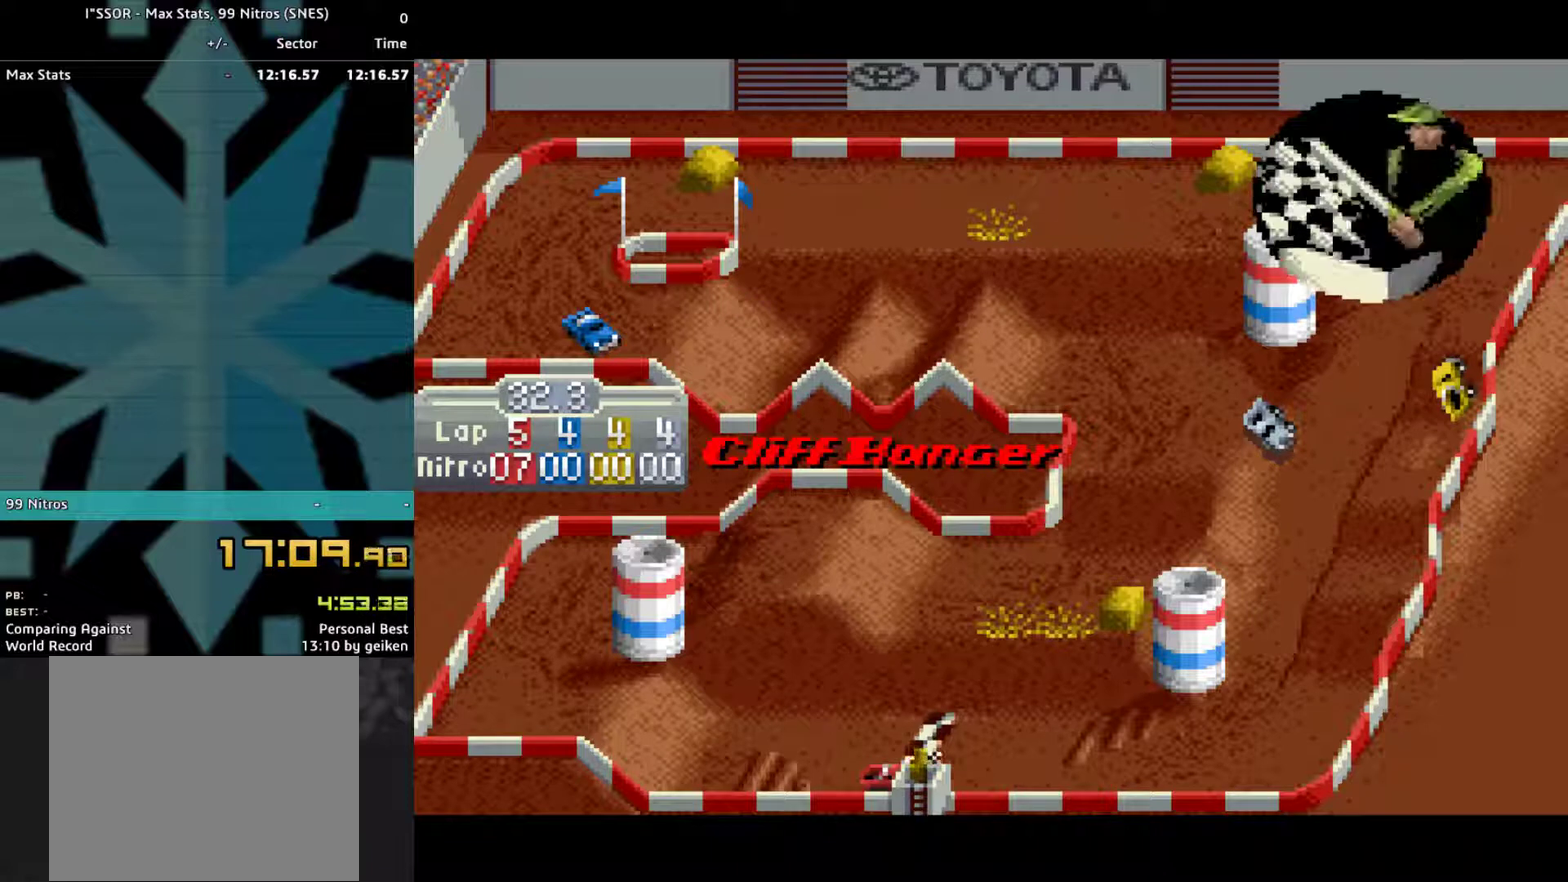
{"buttons": [], "events": [[200, "CROSS", "up"], [267, "CROSS", "down"], [500, "CROSS", "up"]]}
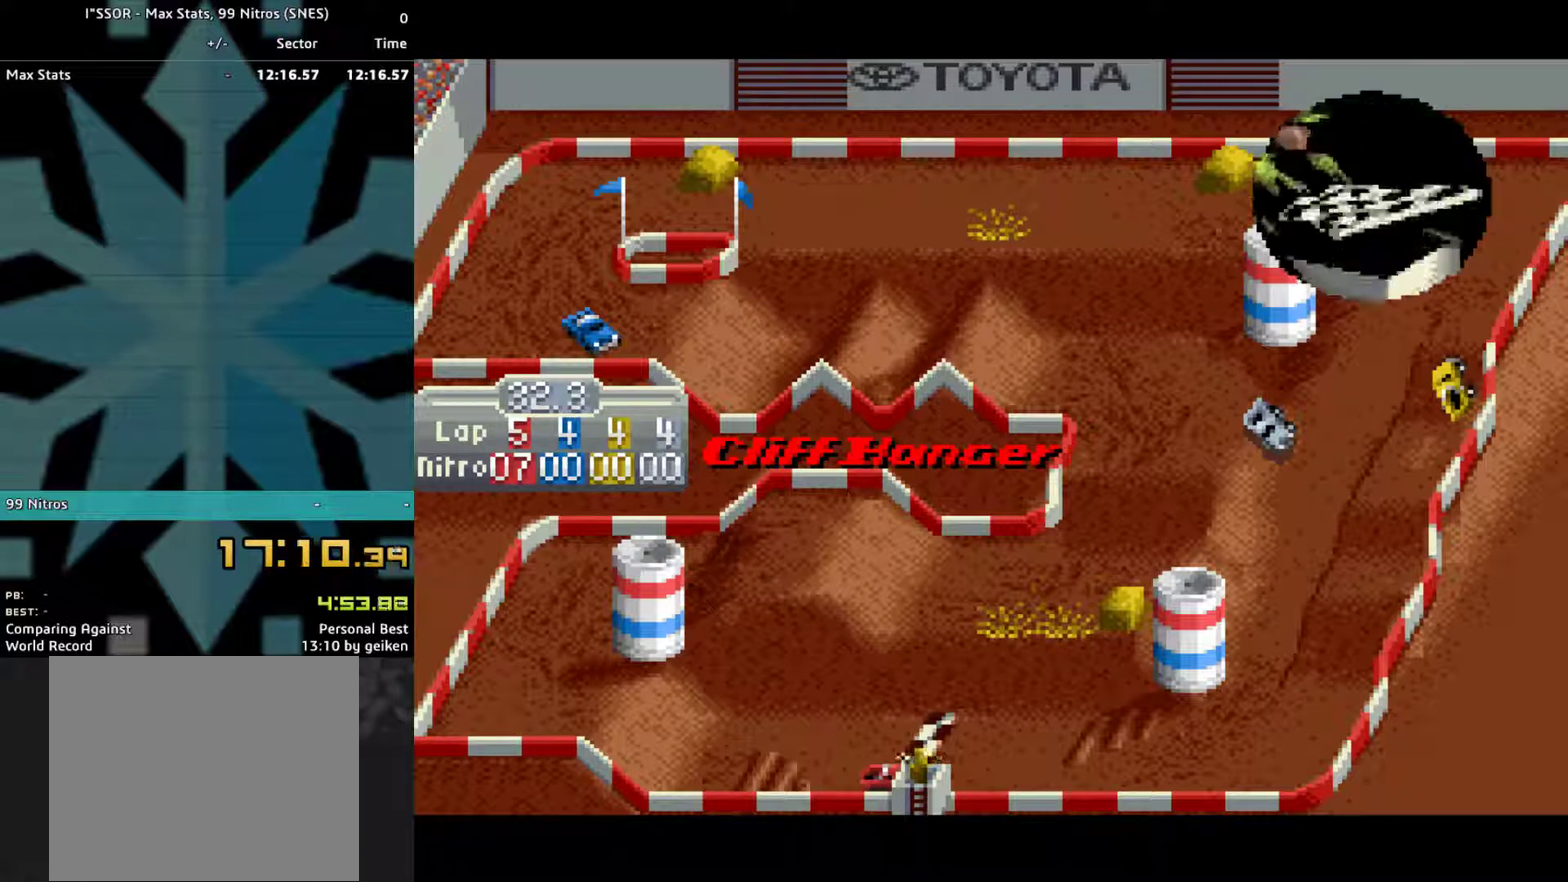
{"buttons": ["CROSS"], "events": [[67, "CROSS", "down"], [133, "CROSS", "up"], [200, "CROSS", "down"], [300, "CROSS", "up"], [367, "CROSS", "down"]]}
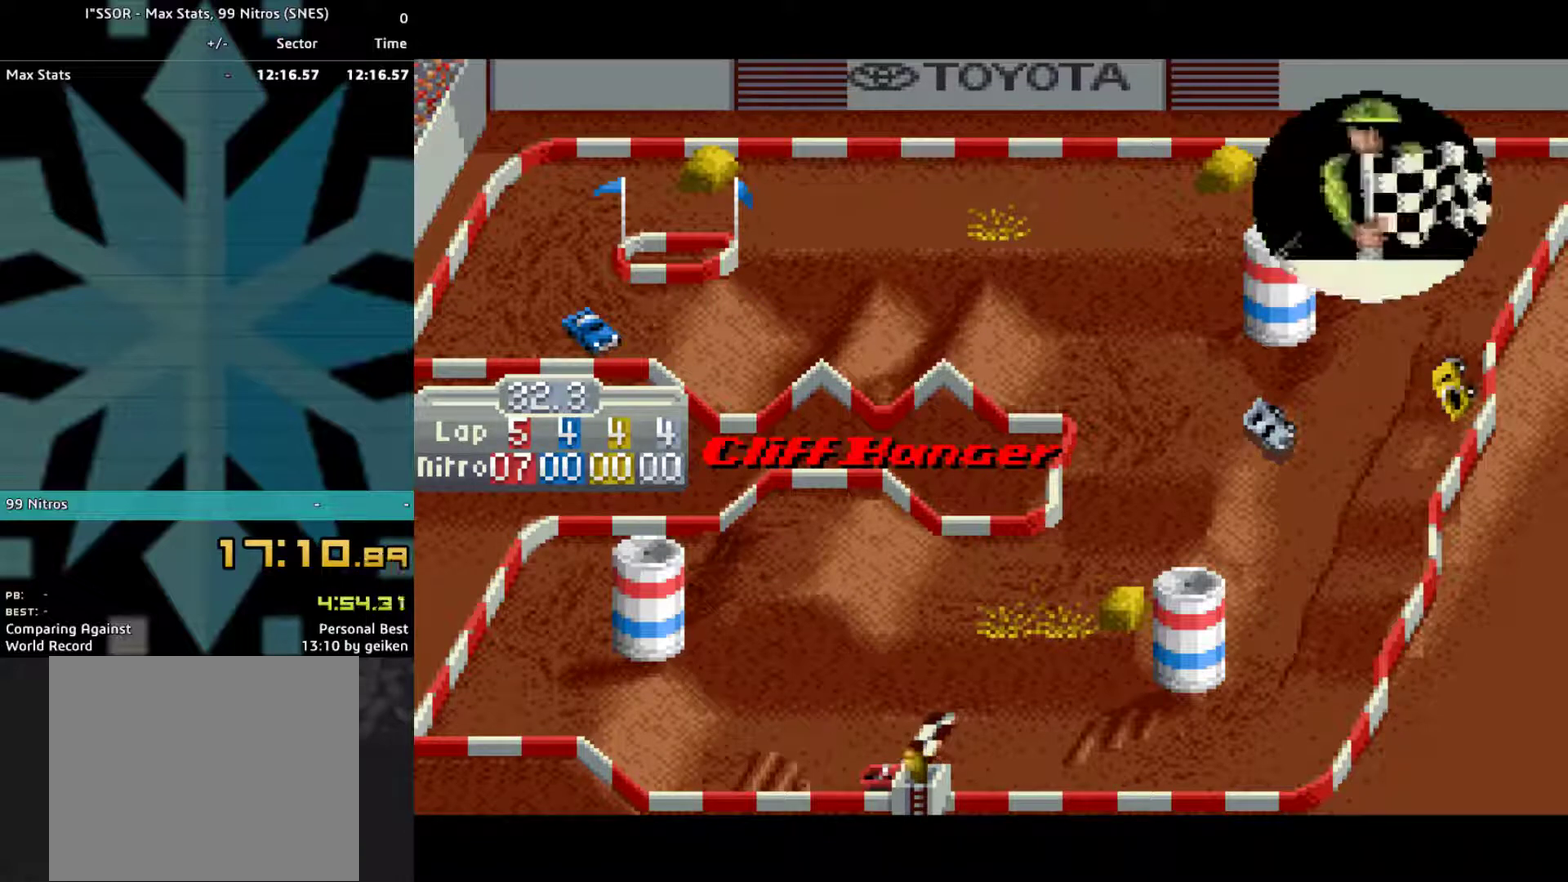
{"buttons": ["CROSS"], "events": [[267, "CROSS", "up"], [333, "CROSS", "down"], [433, "CROSS", "up"], [500, "CROSS", "down"]]}